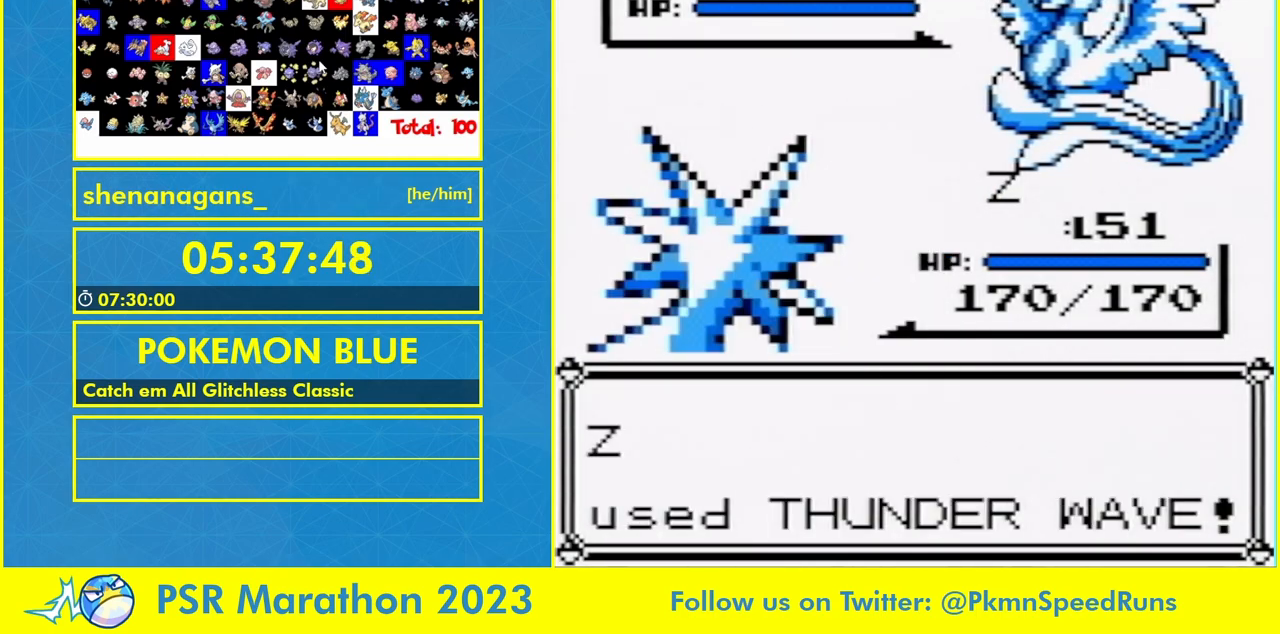
Gameplay with a controller (Nintendo layout); each line is a JSON object with the inputs held at the frame after it. "events" lists button and stick changes between this image and that frame as [ms after this image, input, new state], when the widget could be followed in between. Not read: L1 L3 R3 START.
{"buttons": ["A", "B"]}
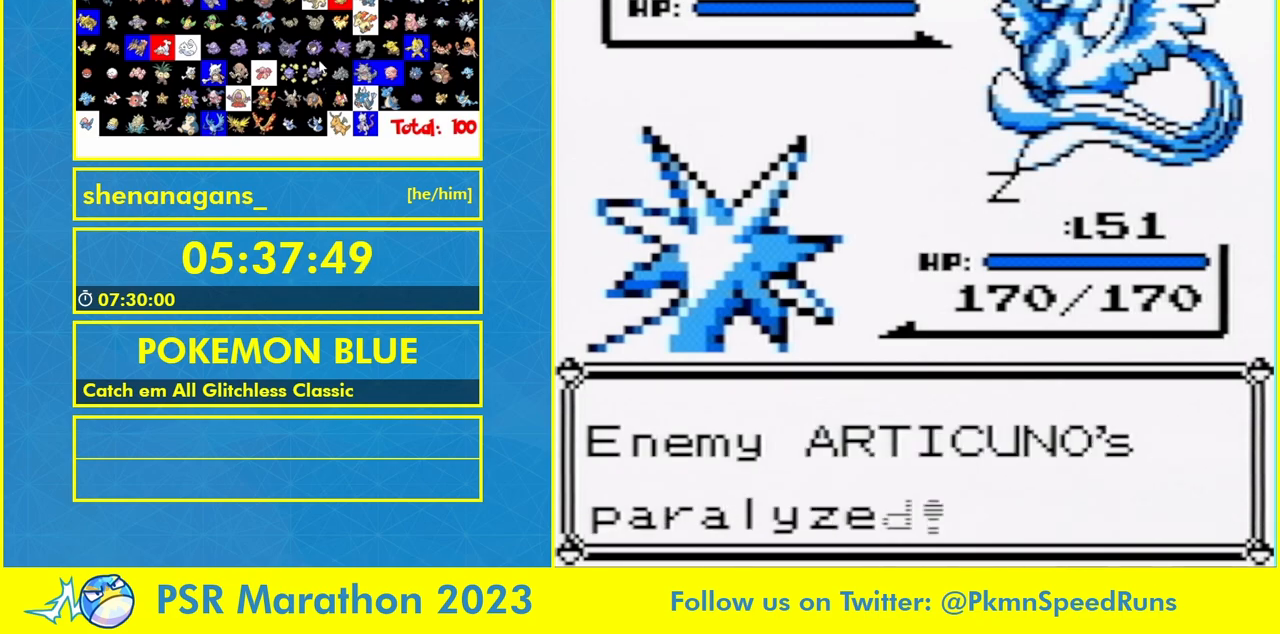
{"buttons": ["A", "B"], "events": [[100, "B", "up"], [200, "A", "up"], [200, "B", "down"], [267, "A", "down"], [267, "B", "up"], [333, "B", "down"], [400, "B", "up"], [467, "B", "down"]]}
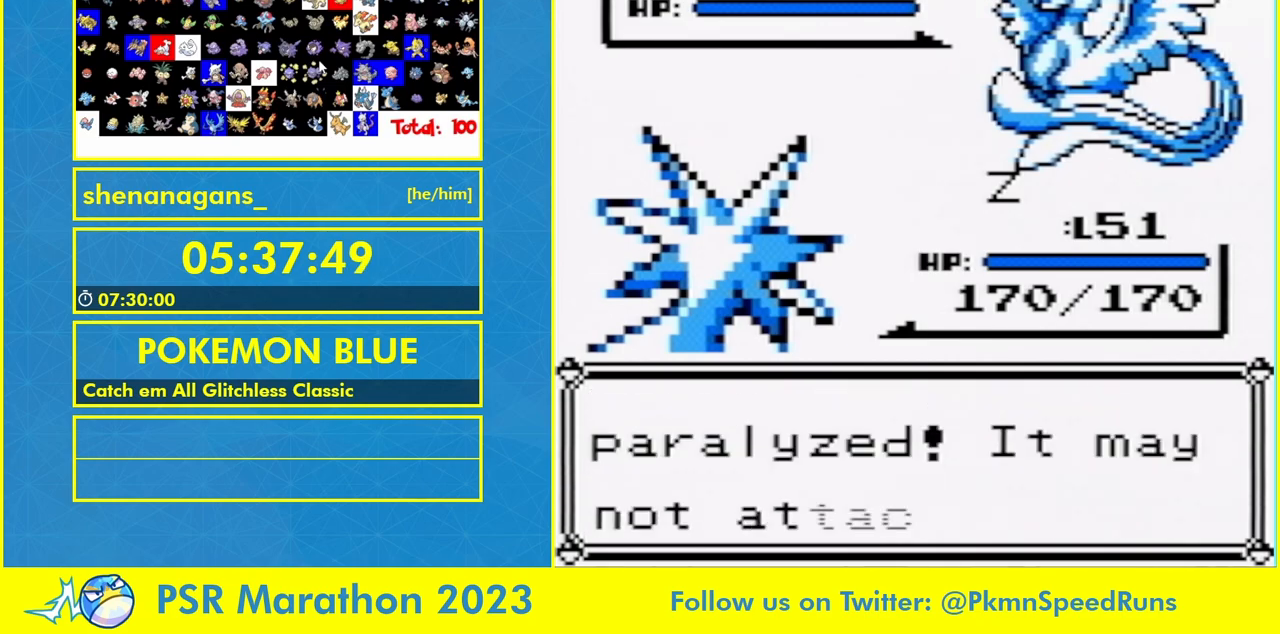
{"buttons": [], "events": [[367, "A", "up"], [433, "B", "up"]]}
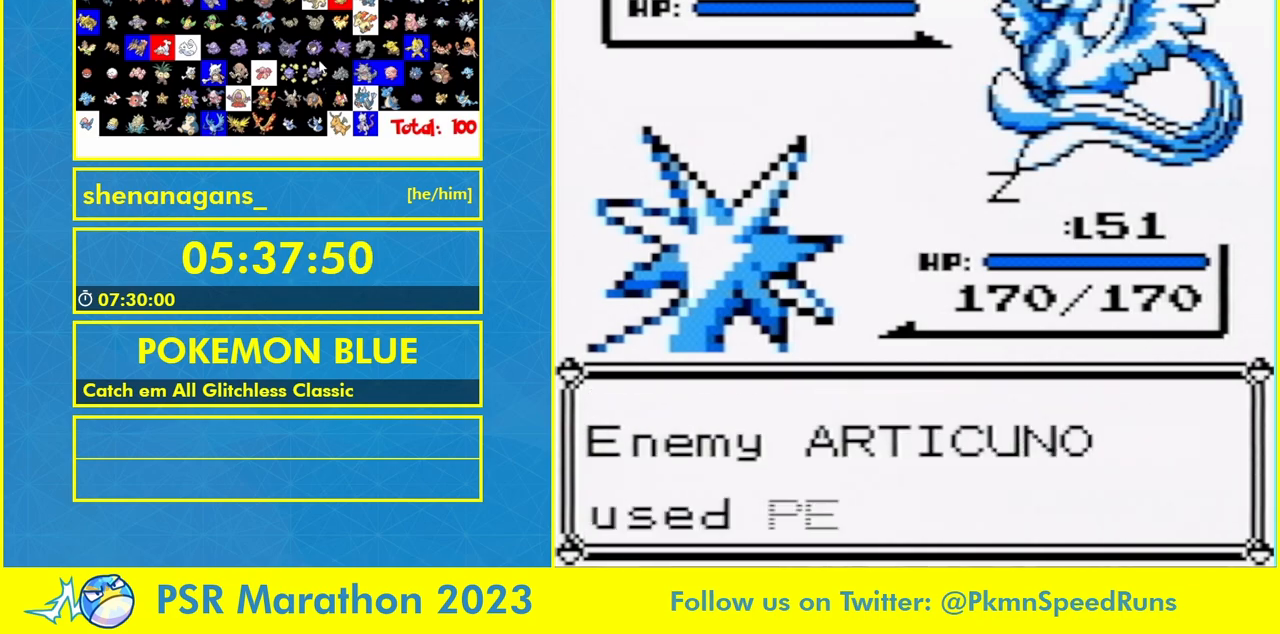
{"buttons": [], "events": [[233, "B", "down"], [433, "B", "up"]]}
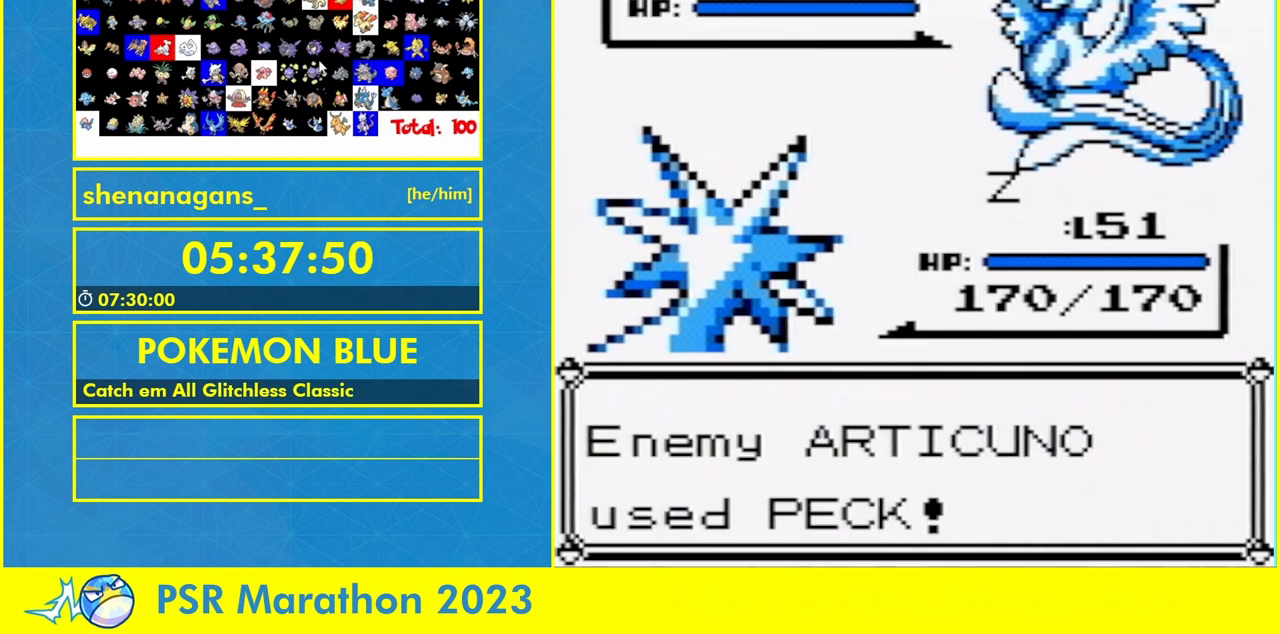
{"buttons": [], "events": [[333, "B", "down"], [467, "B", "up"]]}
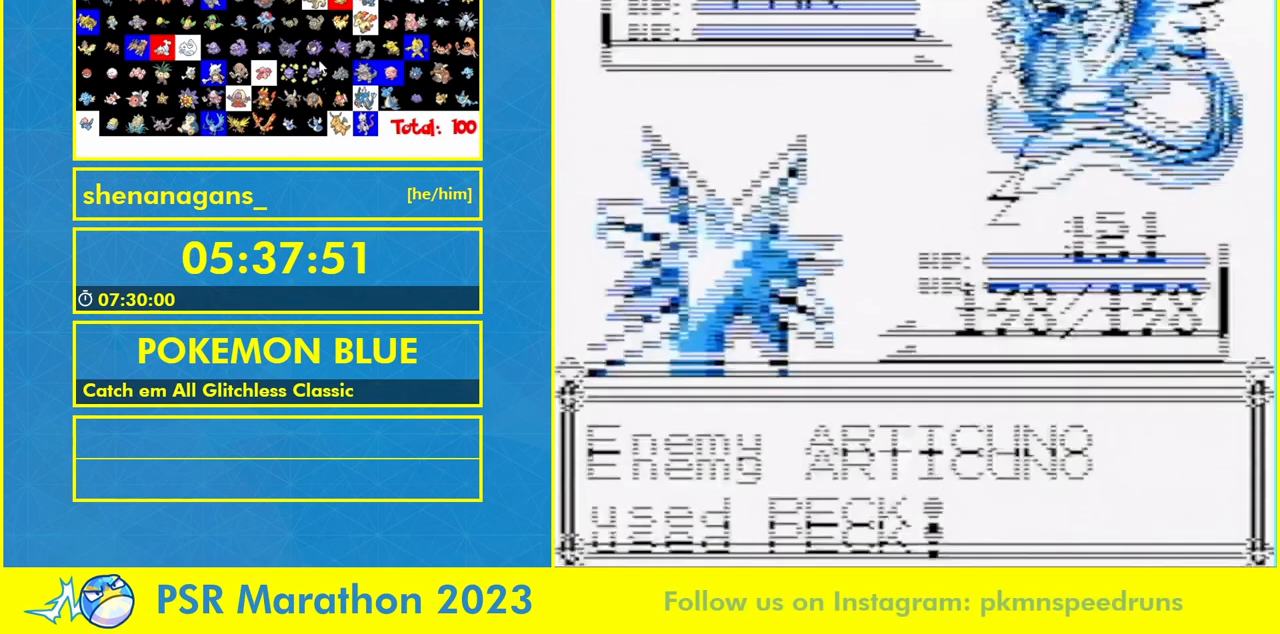
{"buttons": [], "events": []}
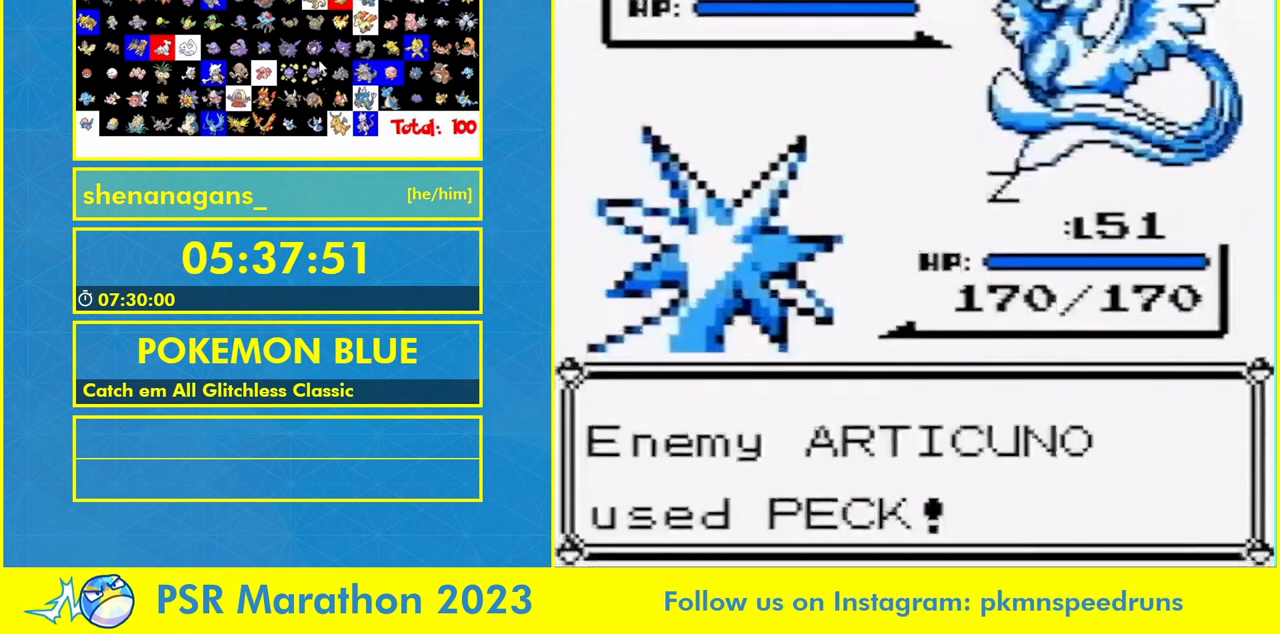
{"buttons": ["B"], "events": [[33, "B", "down"], [167, "B", "up"], [267, "B", "down"], [367, "B", "up"], [433, "B", "down"]]}
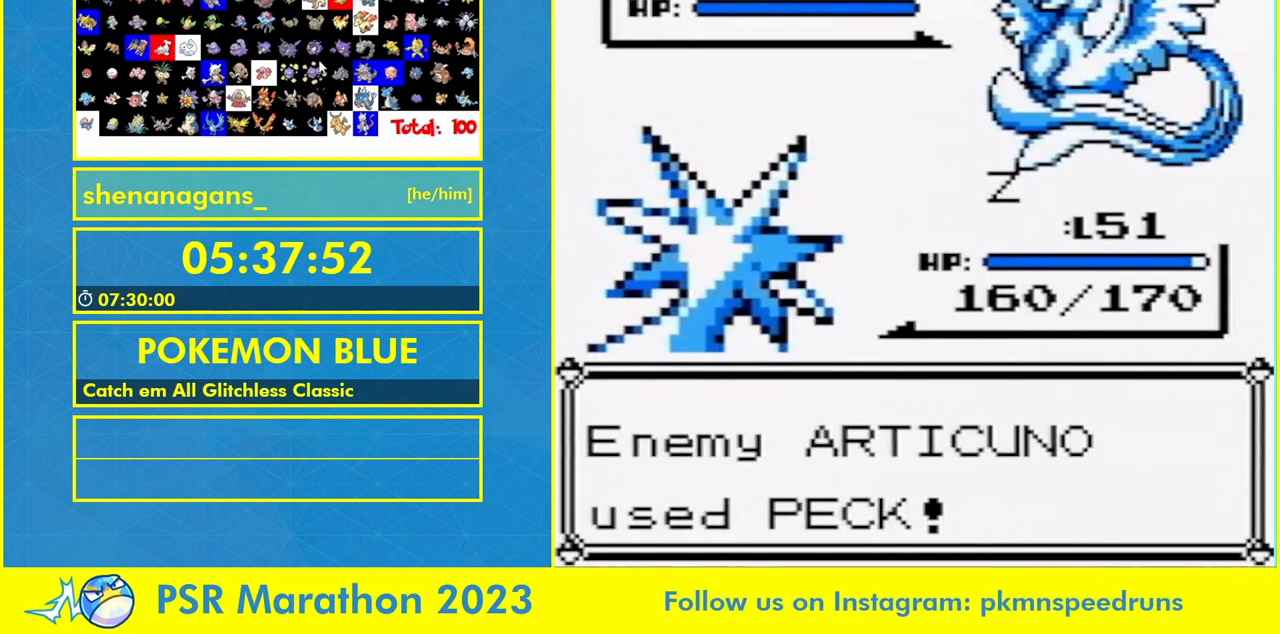
{"buttons": [], "events": [[33, "B", "up"], [100, "B", "down"], [267, "B", "up"]]}
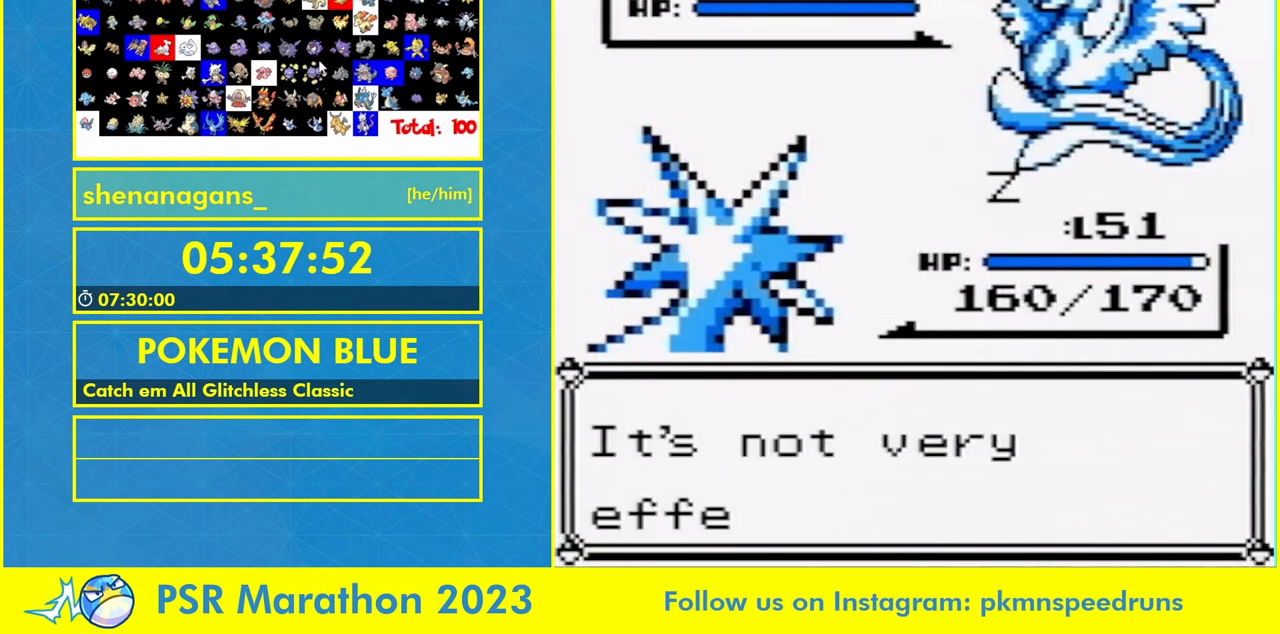
{"buttons": [], "events": [[100, "B", "down"], [267, "B", "up"]]}